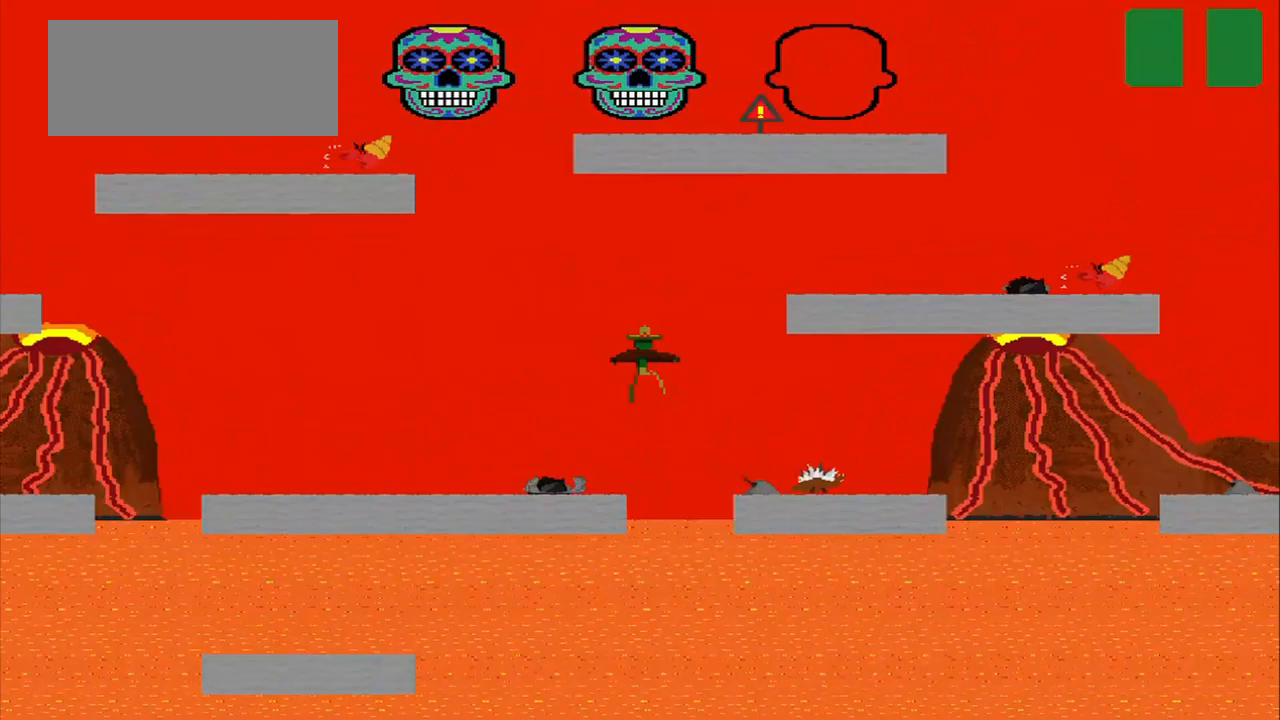
Gameplay with a controller (PlayStation layout); each line is a JSON object with the inputs held at the frame after it (dt_ms = milliseconds from this image to that frame). "events" lists button and stick changes between this image and that frame as [ms after this image, input, new state], when the widget could be followed in between. Not read: L3 R3 right_stick.
{"dt_ms": 208, "buttons": [], "left_stick": "down-right", "events": [[167, "CROSS", "up"]]}
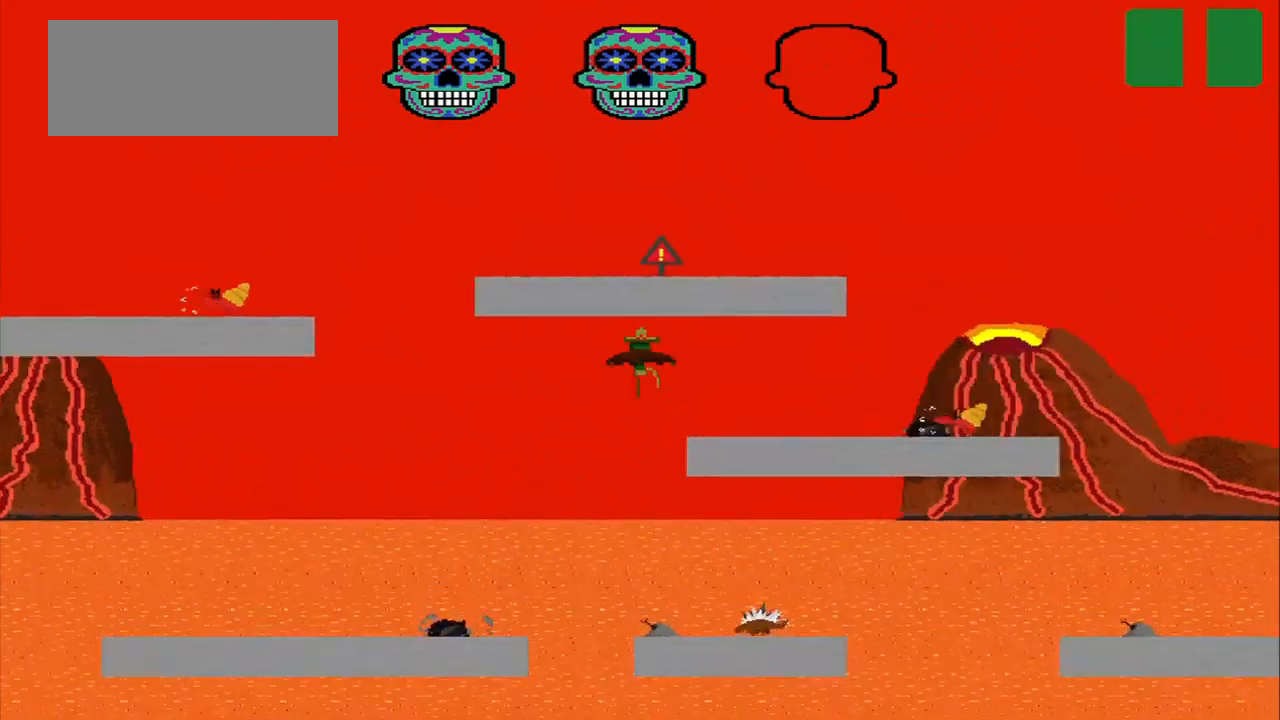
{"dt_ms": 500, "buttons": [], "left_stick": "down-right", "events": []}
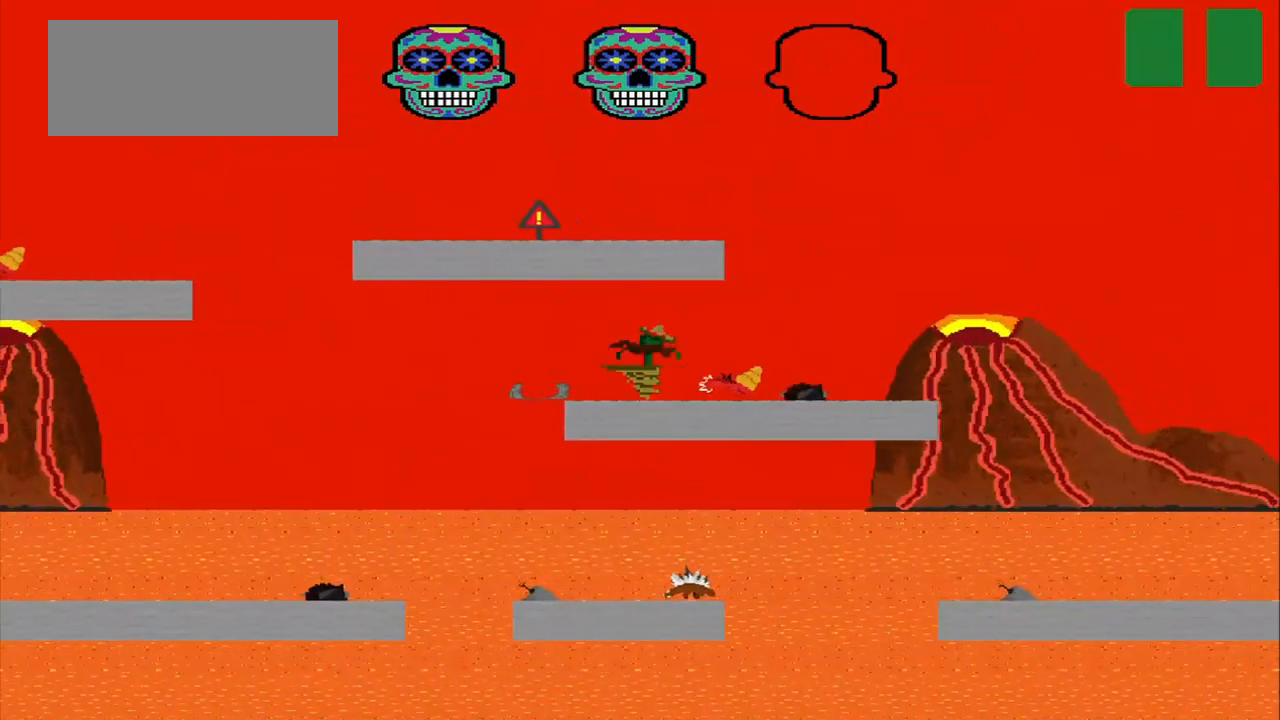
{"dt_ms": 500, "buttons": [], "left_stick": "down-right", "events": []}
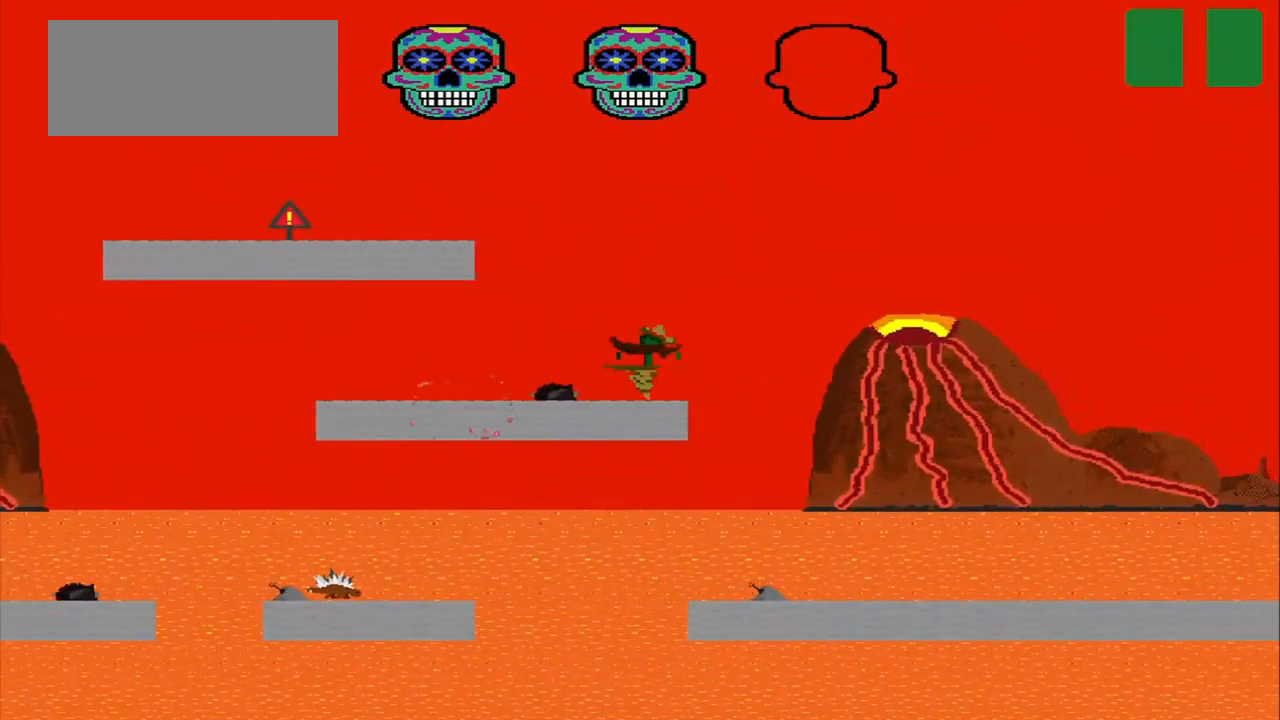
{"dt_ms": 500, "buttons": [], "left_stick": "center", "events": [[292, "left_stick", "left"], [459, "left_stick", "center"]]}
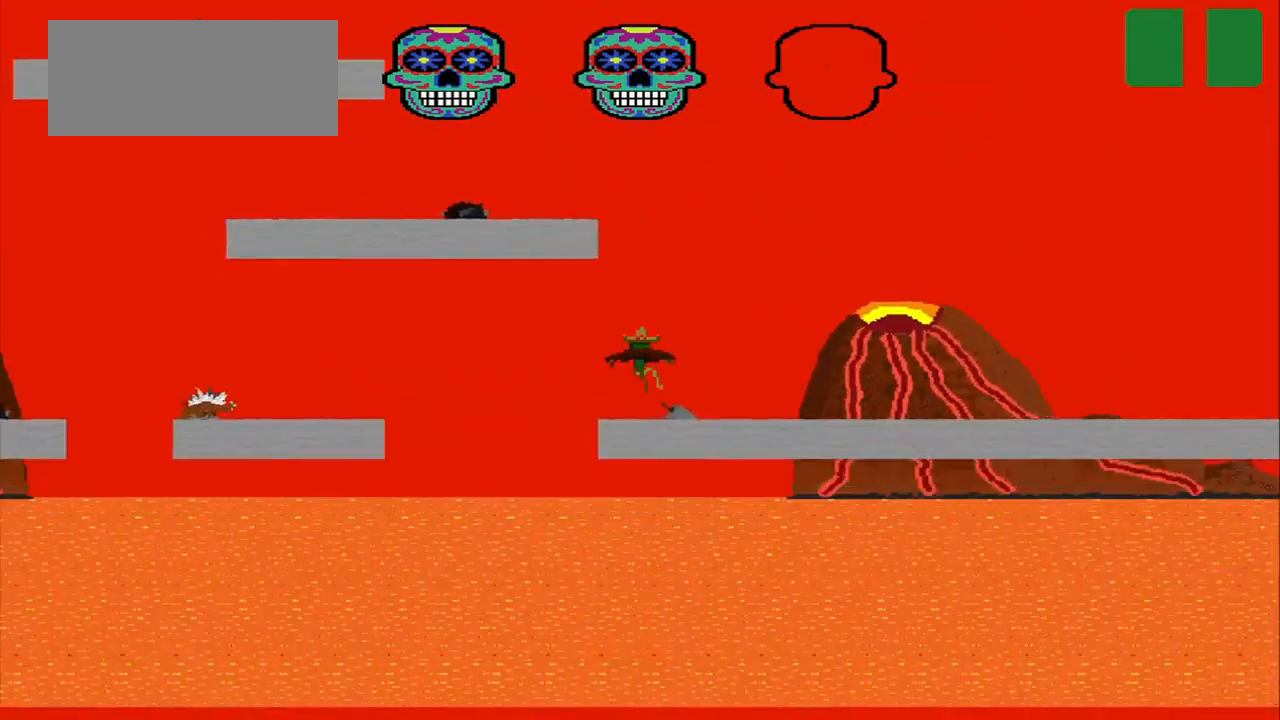
{"dt_ms": 500, "buttons": ["CROSS"], "left_stick": "left", "events": [[84, "left_stick", "down-right"], [250, "CROSS", "down"], [250, "left_stick", "left"]]}
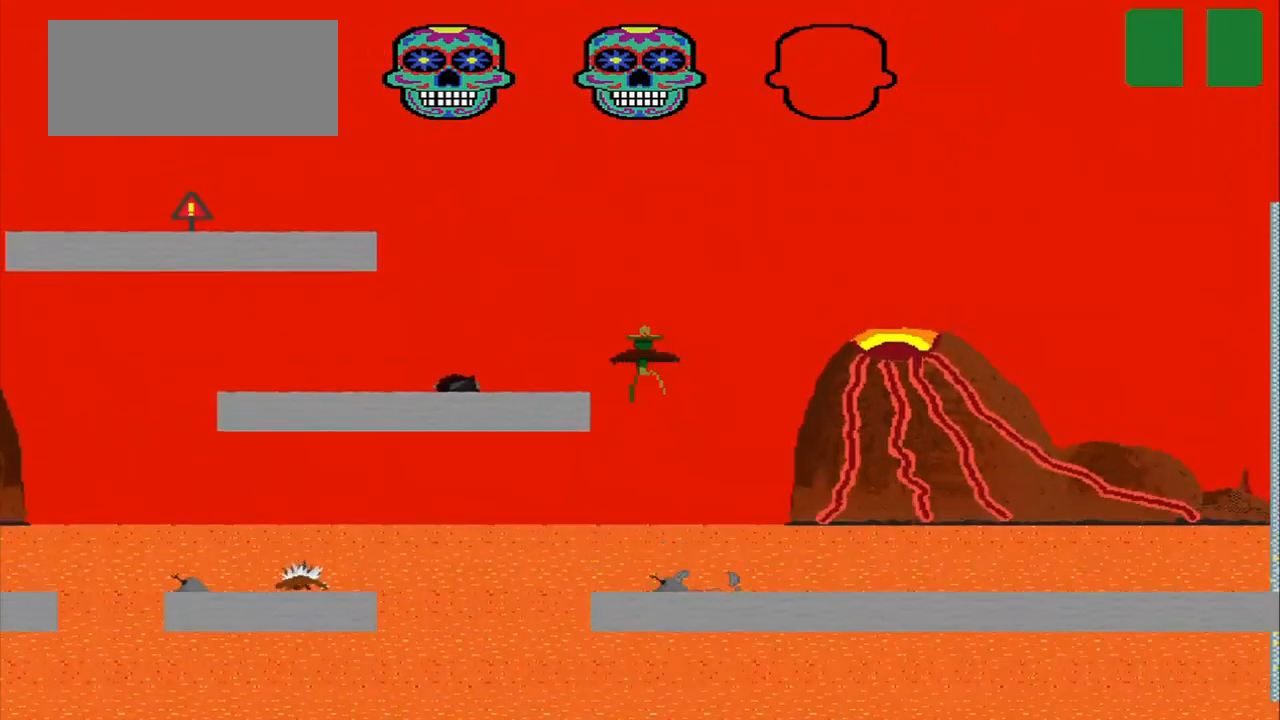
{"dt_ms": 500, "buttons": [], "left_stick": "left", "events": [[84, "CROSS", "up"]]}
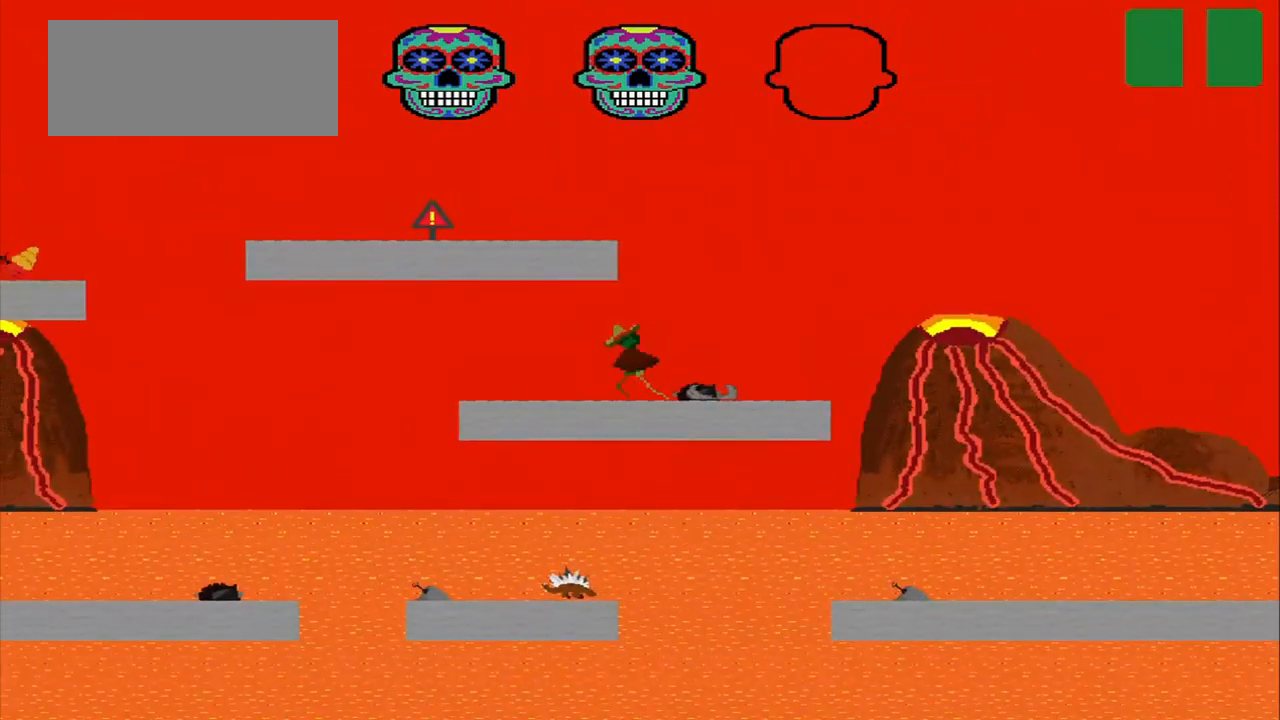
{"dt_ms": 500, "buttons": [], "left_stick": "left", "events": []}
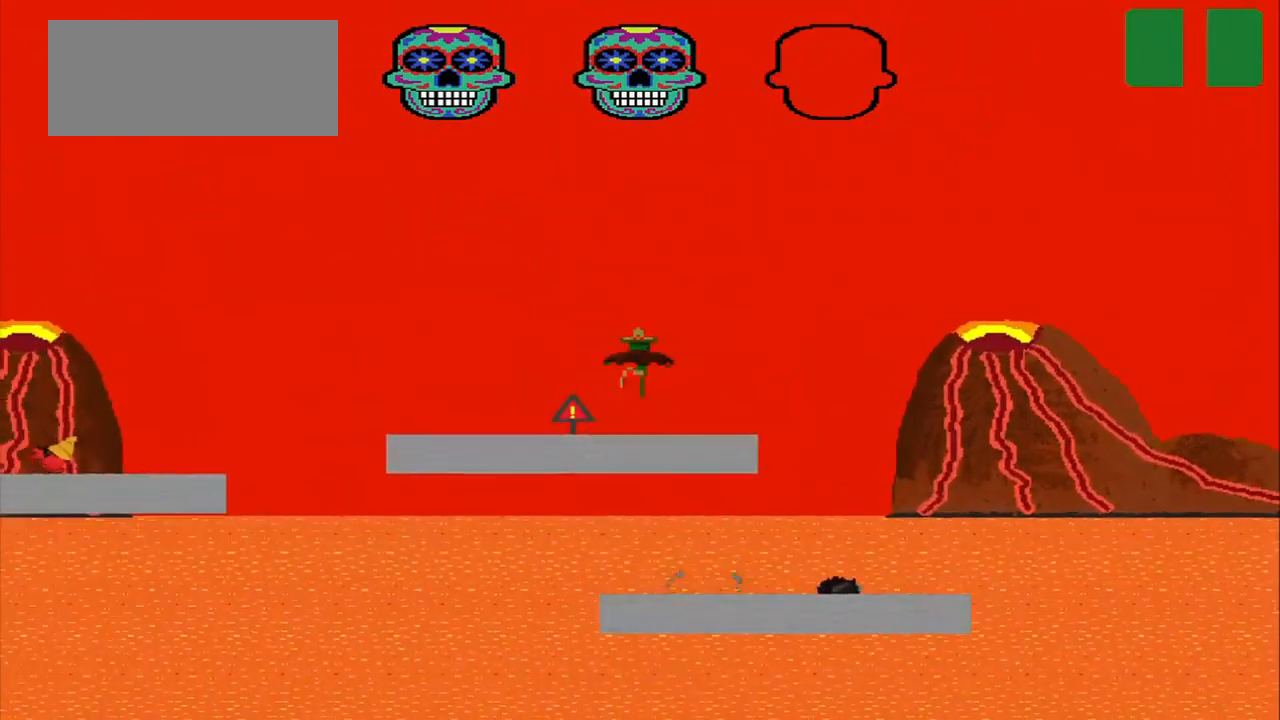
{"dt_ms": 500, "buttons": [], "left_stick": "left", "events": []}
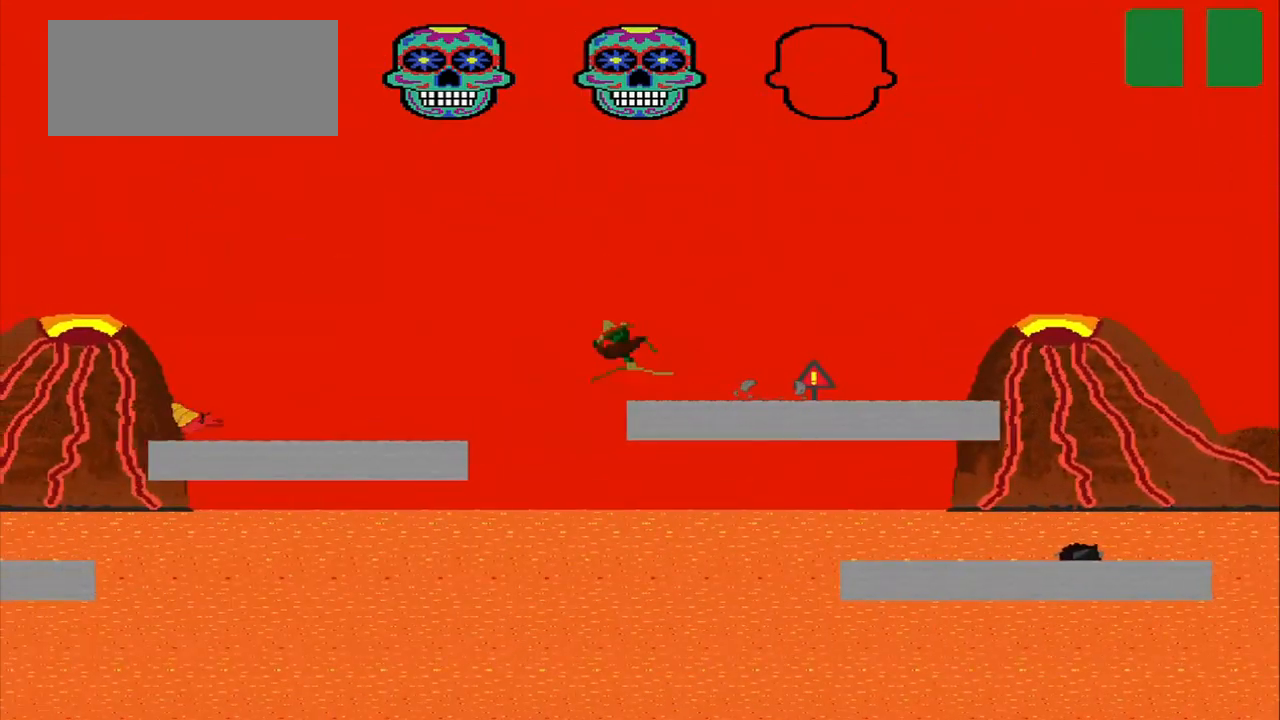
{"dt_ms": 500, "buttons": [], "left_stick": "left", "events": []}
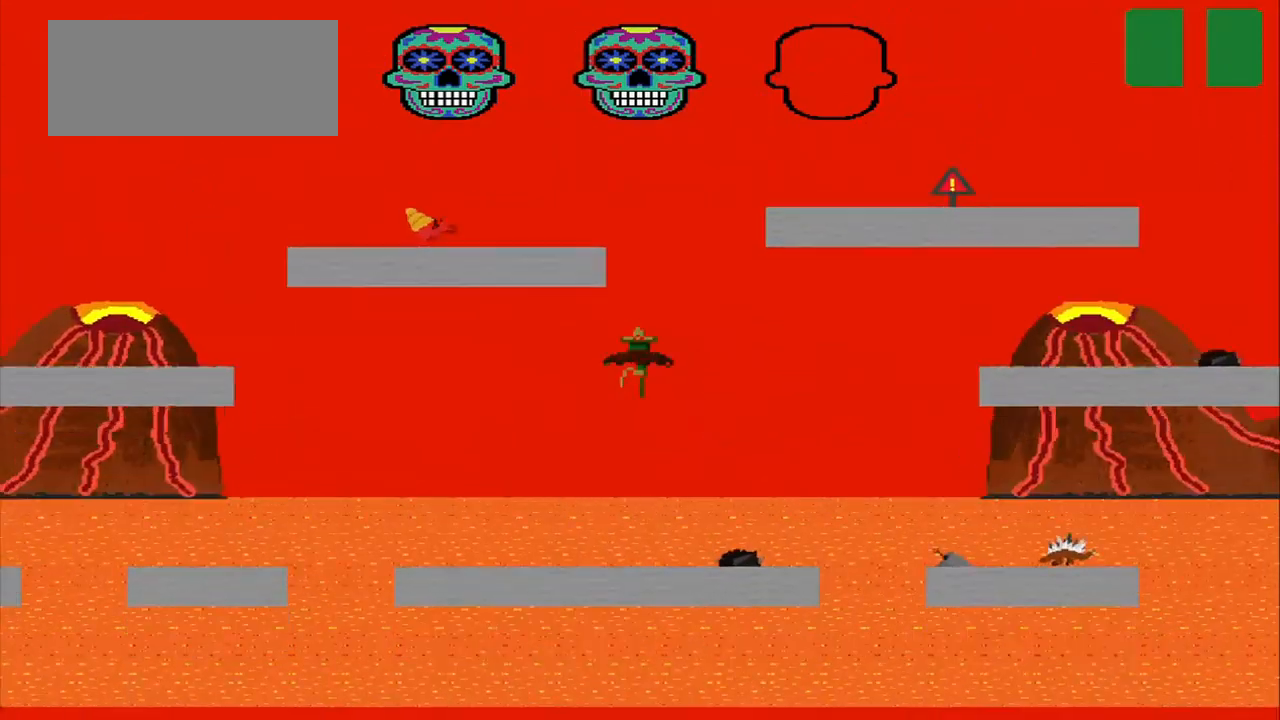
{"dt_ms": 500, "buttons": [], "left_stick": "center", "events": [[375, "left_stick", "center"]]}
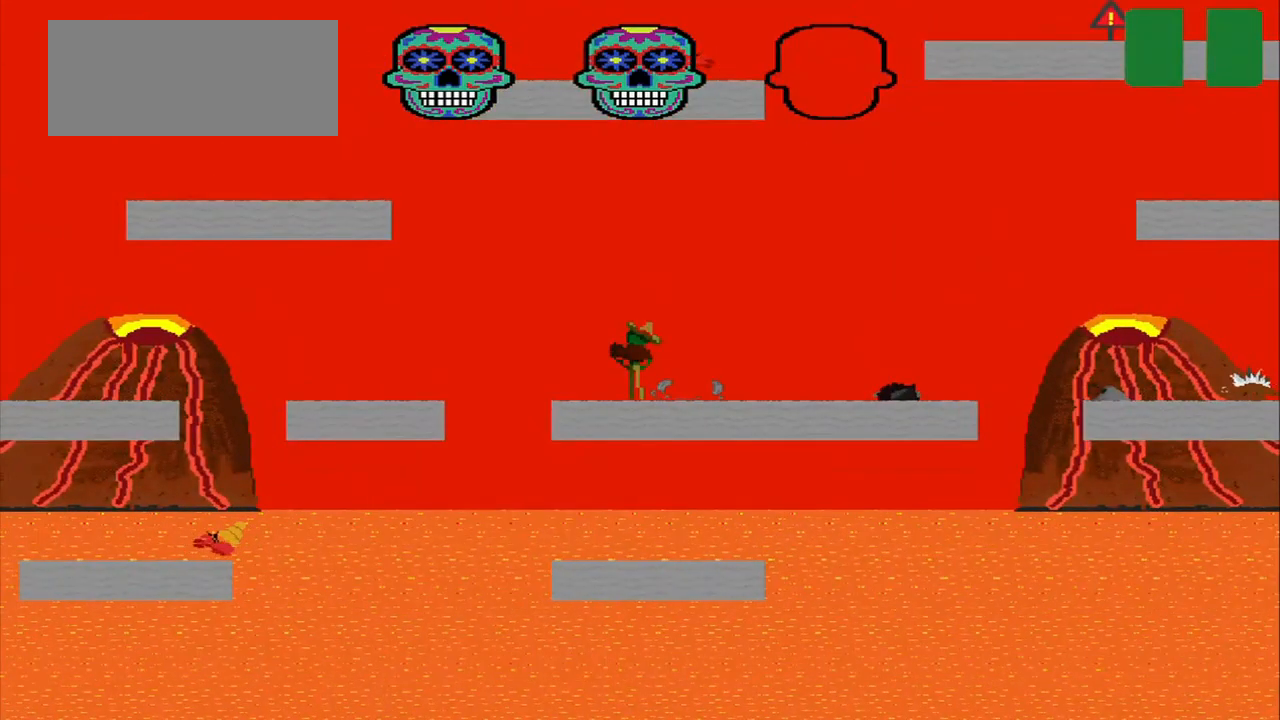
{"dt_ms": 500, "buttons": ["CROSS"], "left_stick": "center", "events": [[84, "CROSS", "down"], [250, "left_stick", "left"], [500, "left_stick", "center"]]}
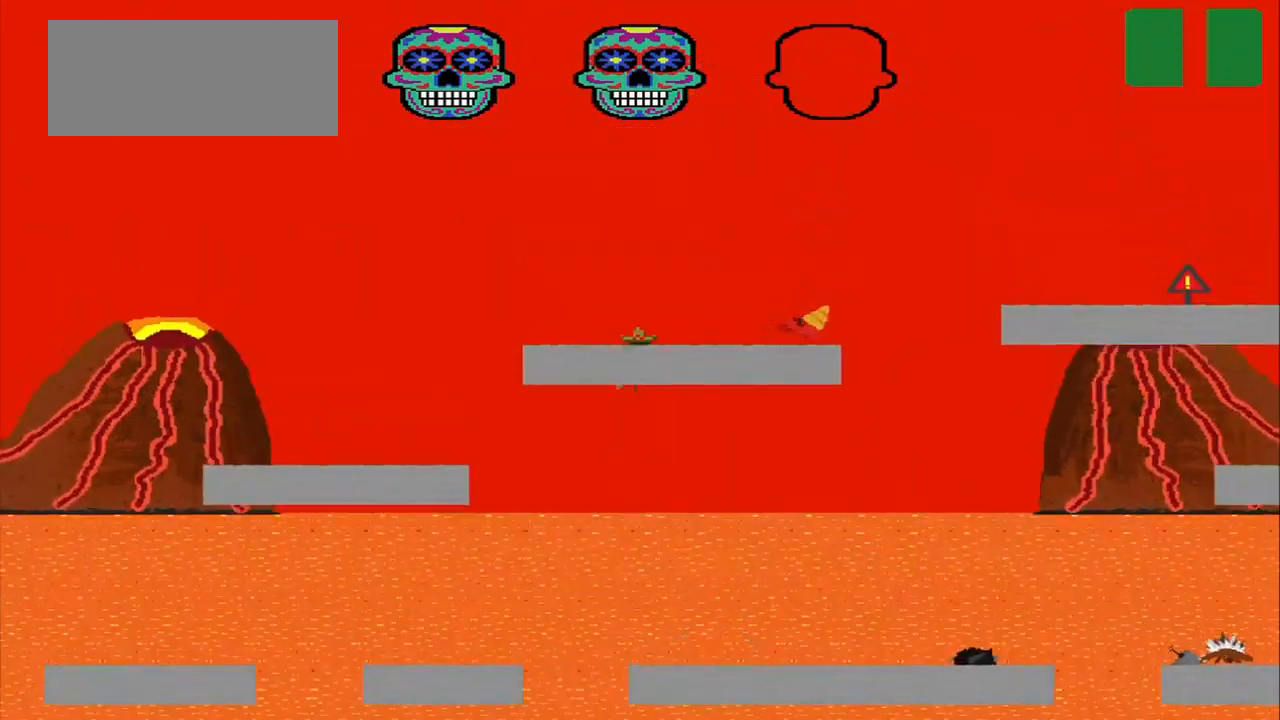
{"dt_ms": 459, "buttons": [], "left_stick": "down-right", "events": [[42, "CROSS", "up"], [84, "left_stick", "down-right"]]}
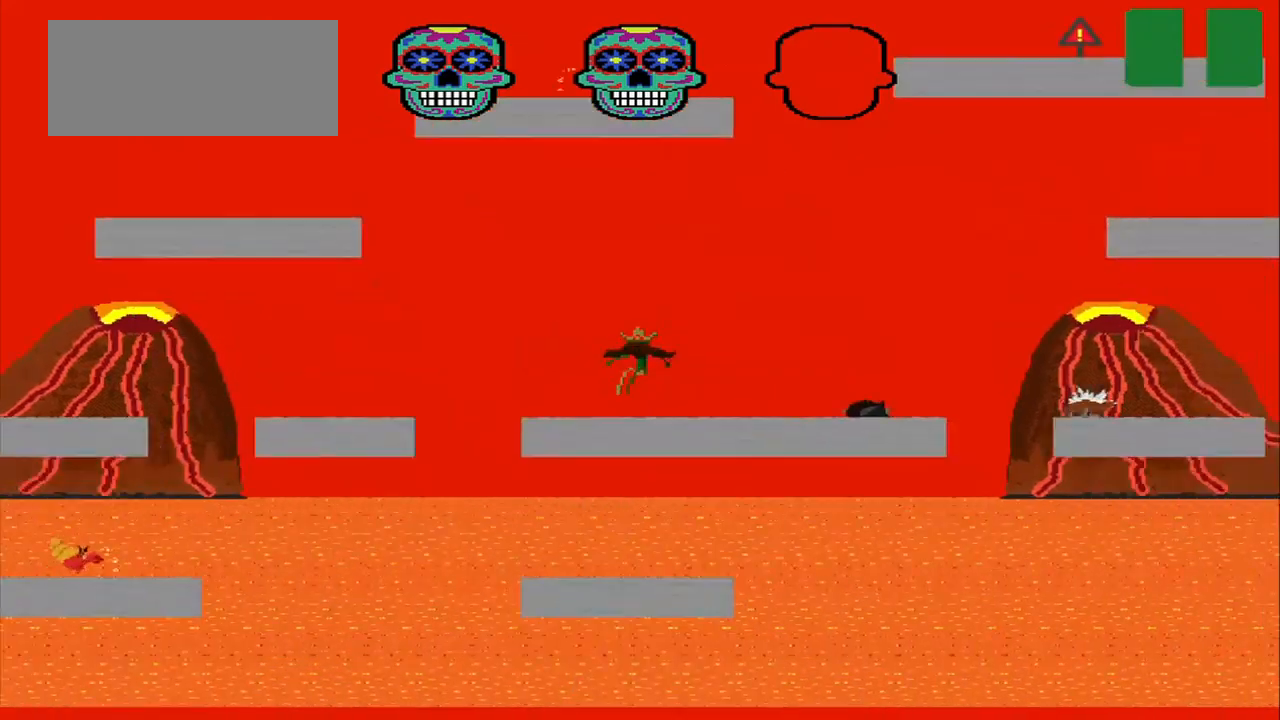
{"dt_ms": 500, "buttons": [], "left_stick": "down-right", "events": []}
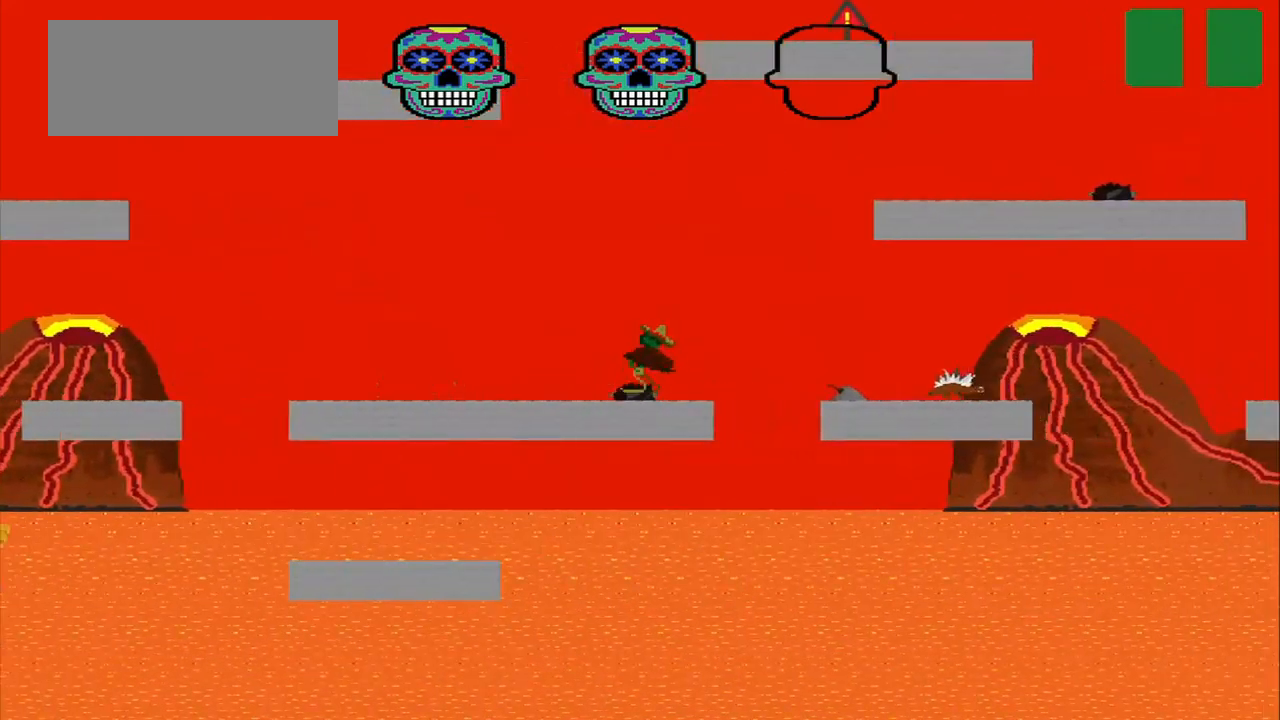
{"dt_ms": 500, "buttons": [], "left_stick": "down-right", "events": [[125, "CROSS", "down"], [500, "CROSS", "up"]]}
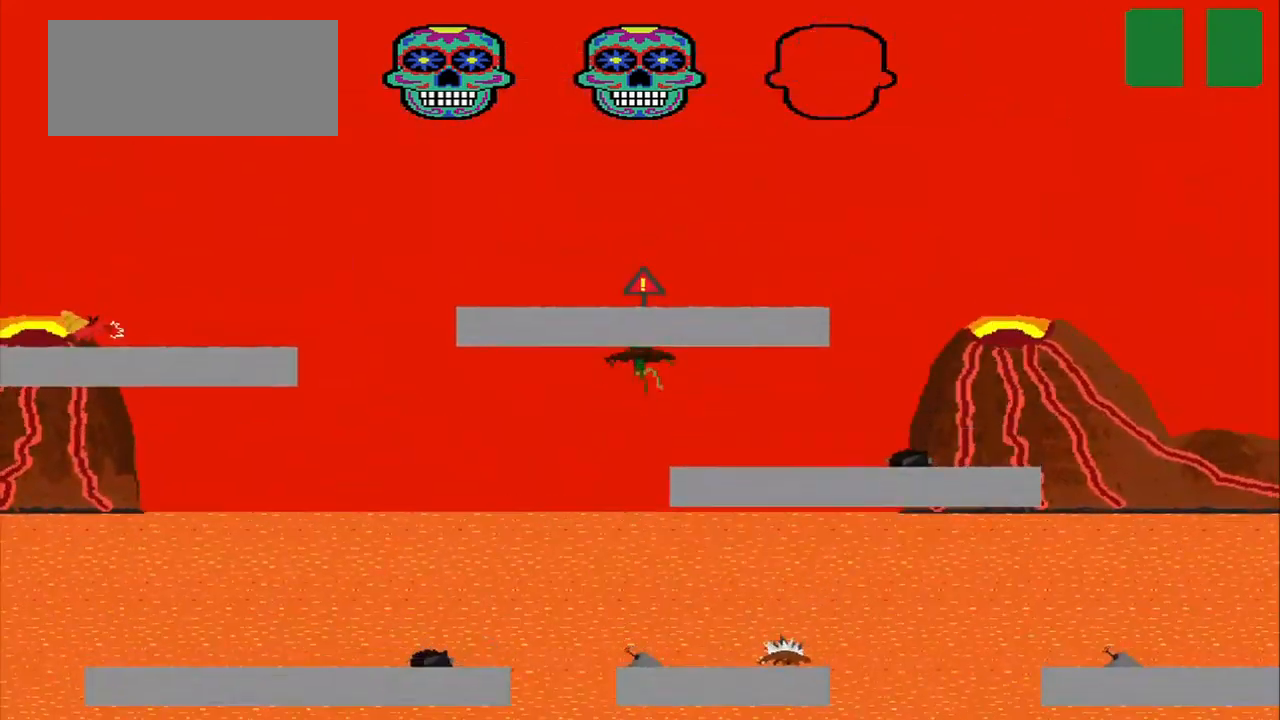
{"dt_ms": 500, "buttons": [], "left_stick": "center", "events": [[500, "left_stick", "center"]]}
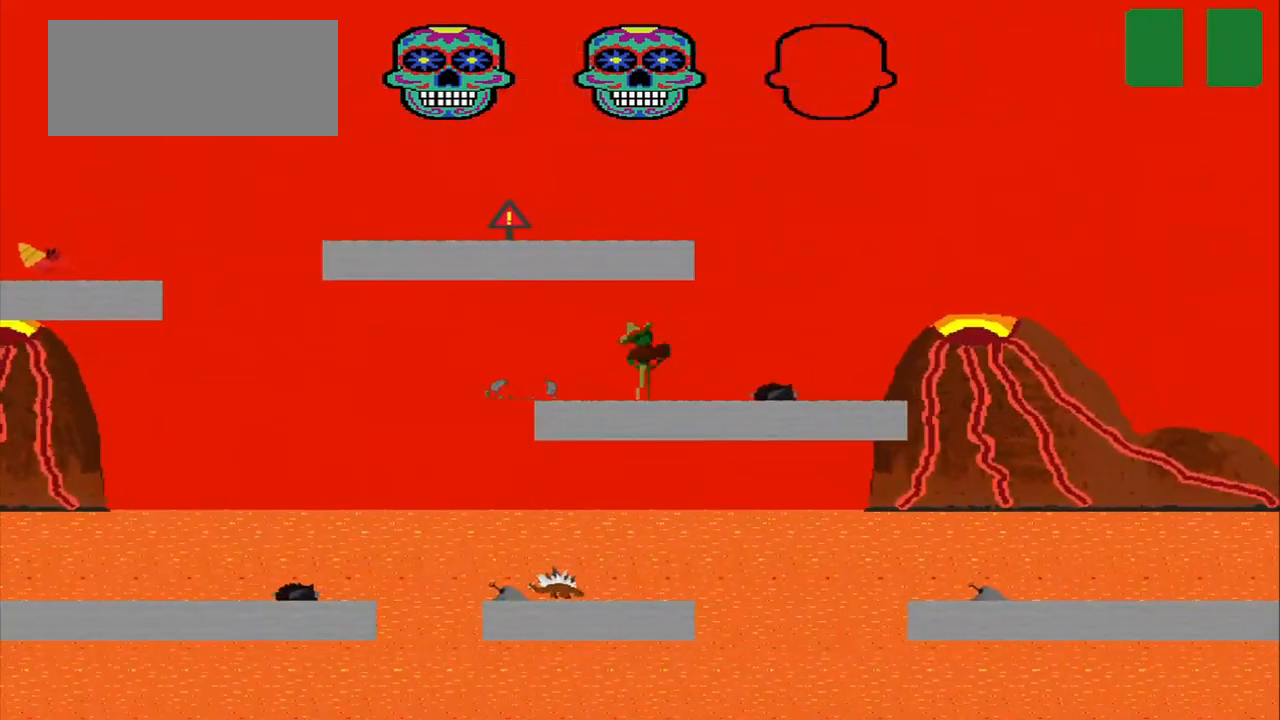
{"dt_ms": 500, "buttons": [], "left_stick": "down-right", "events": [[84, "left_stick", "left"], [500, "left_stick", "down-right"]]}
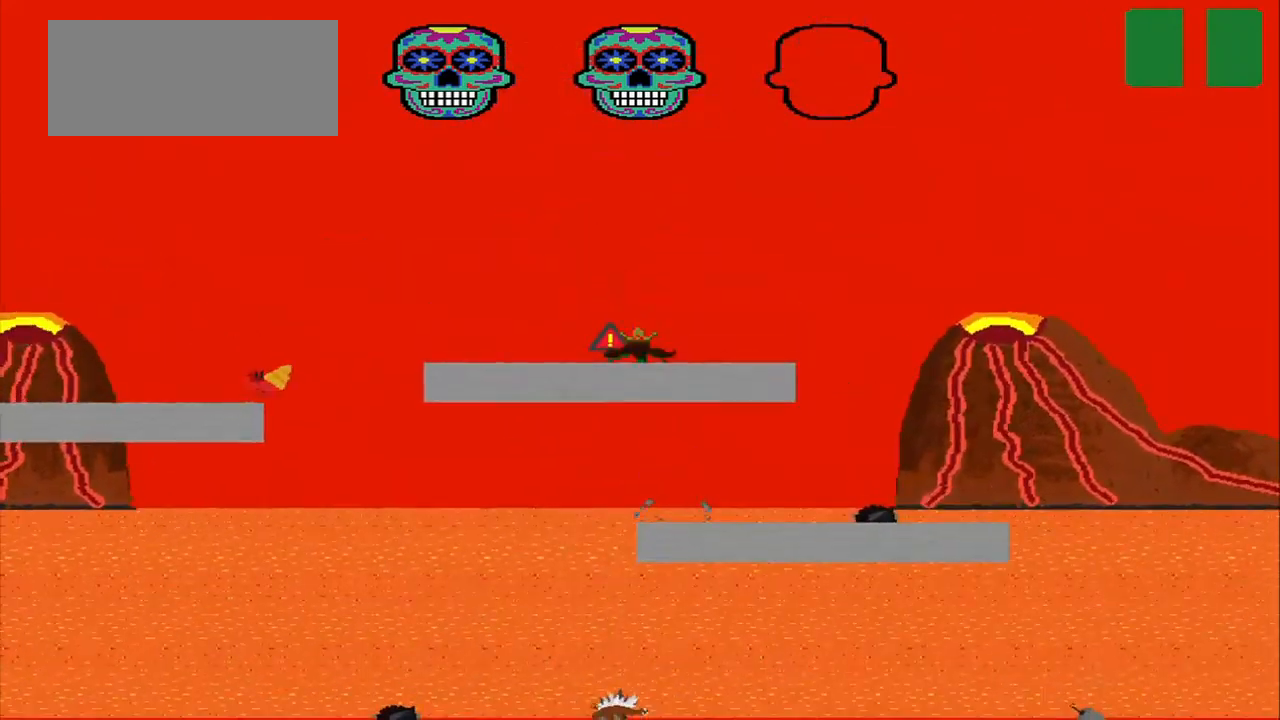
{"dt_ms": 500, "buttons": [], "left_stick": "right", "events": [[42, "left_stick", "right"]]}
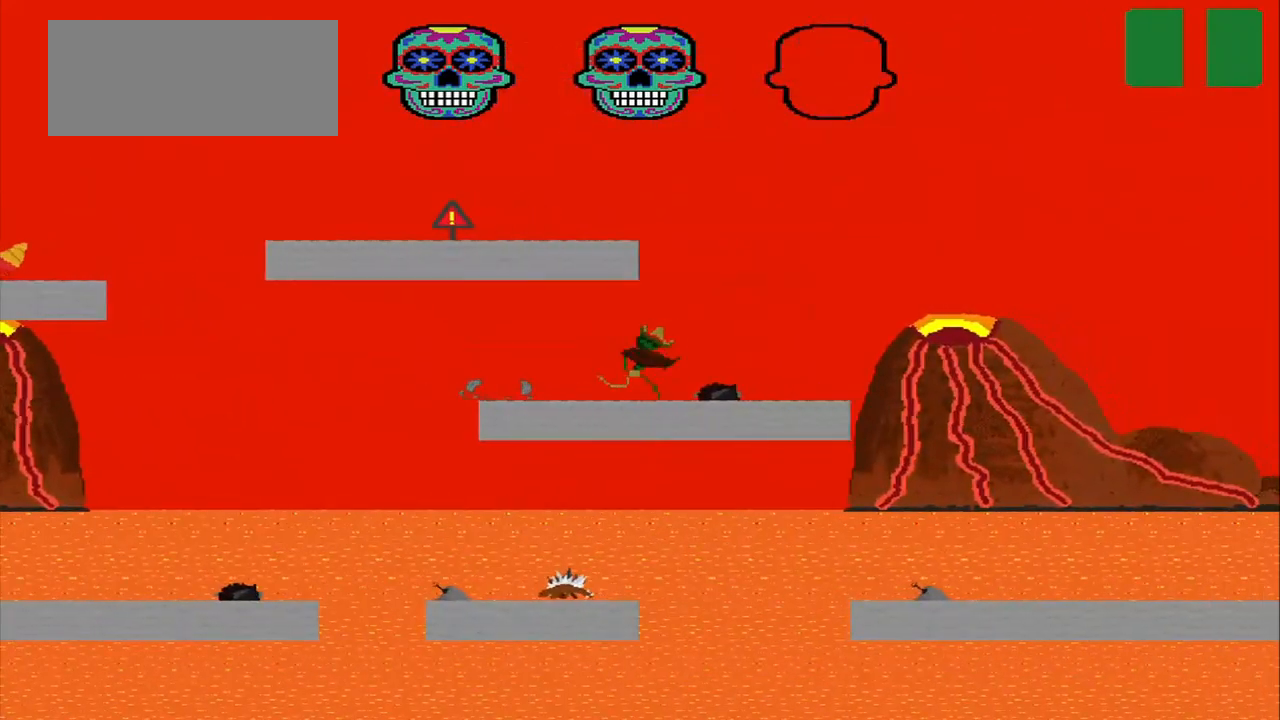
{"dt_ms": 500, "buttons": [], "left_stick": "down-right", "events": [[42, "left_stick", "down-right"]]}
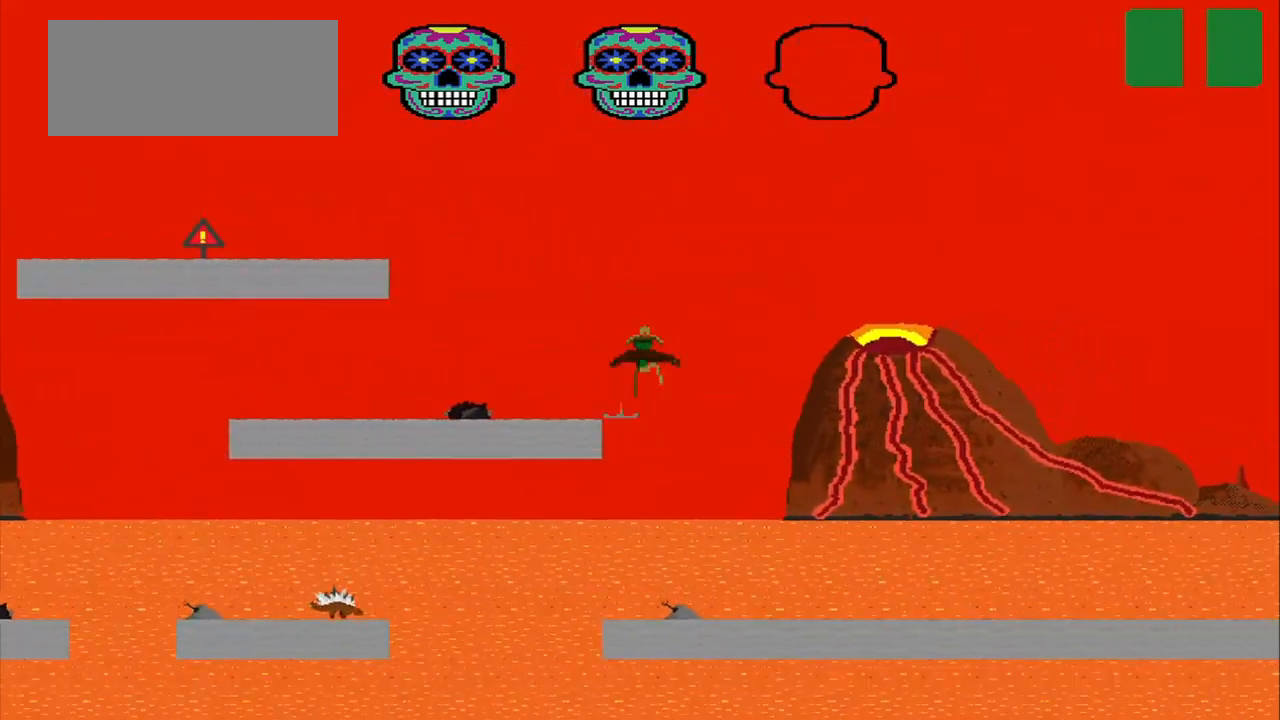
{"dt_ms": 500, "buttons": [], "left_stick": "down-right", "events": []}
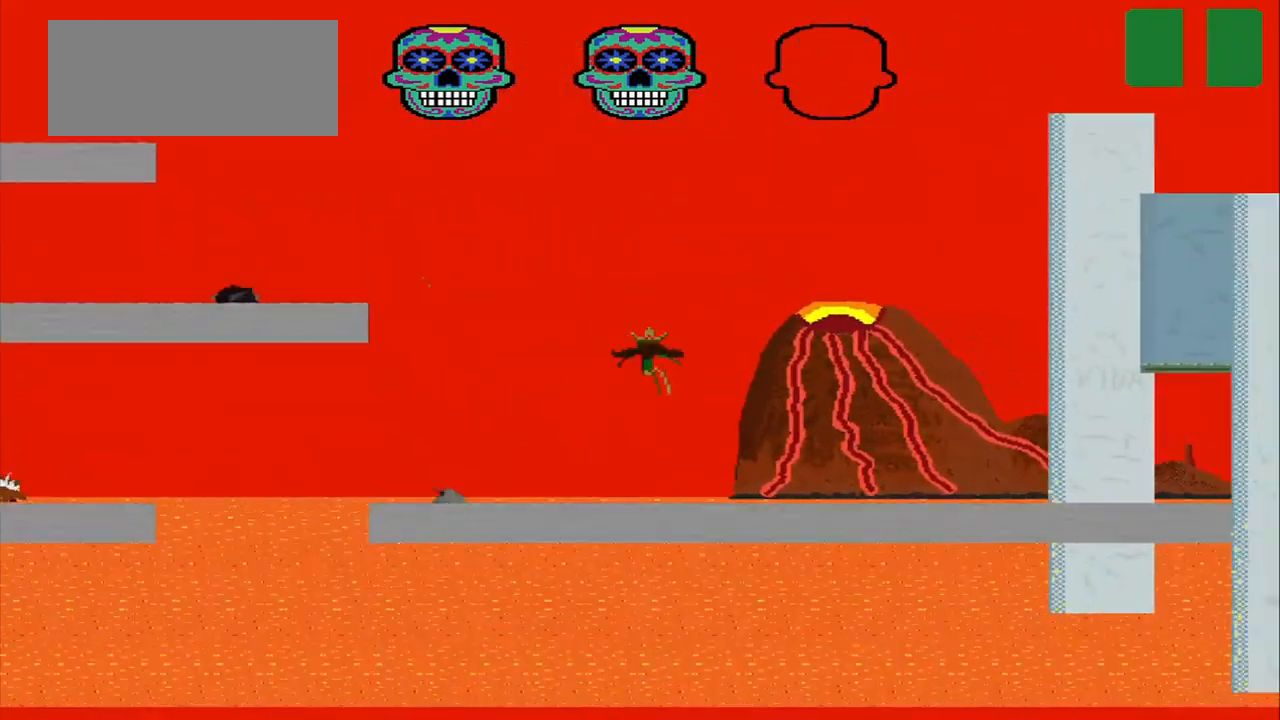
{"dt_ms": 500, "buttons": [], "left_stick": "down-right", "events": []}
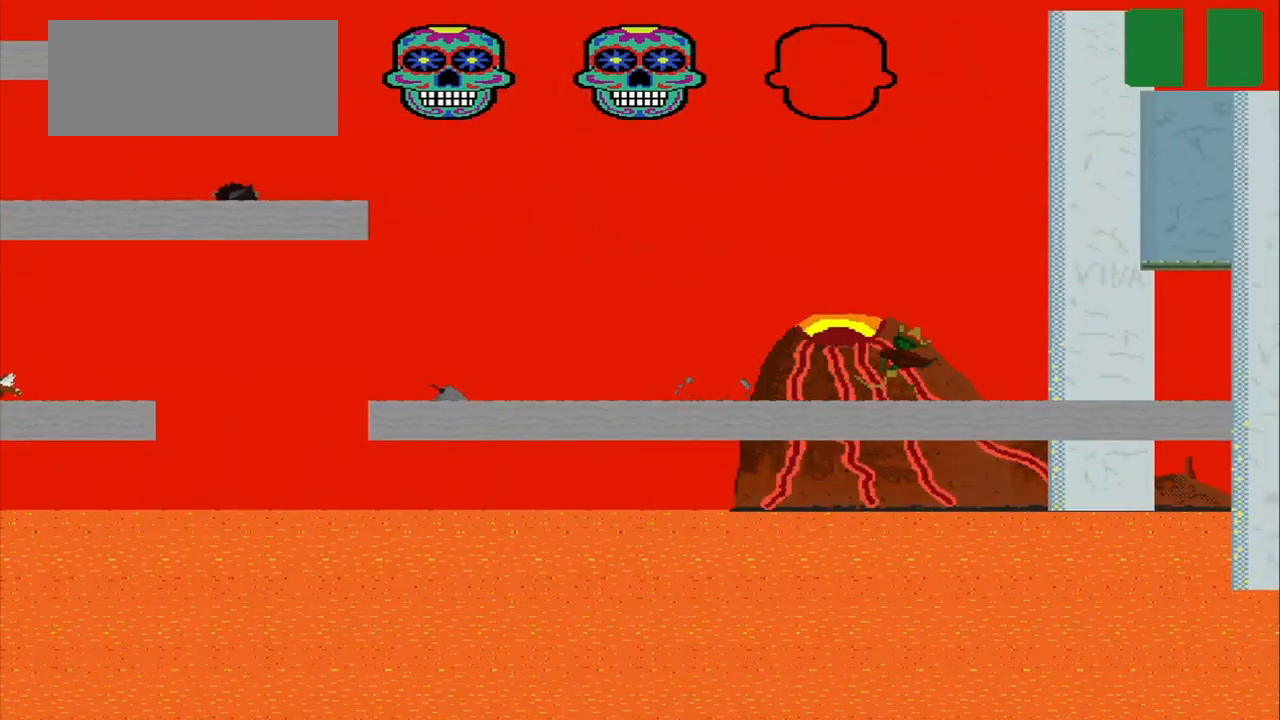
{"dt_ms": 500, "buttons": [], "left_stick": "down-right", "events": []}
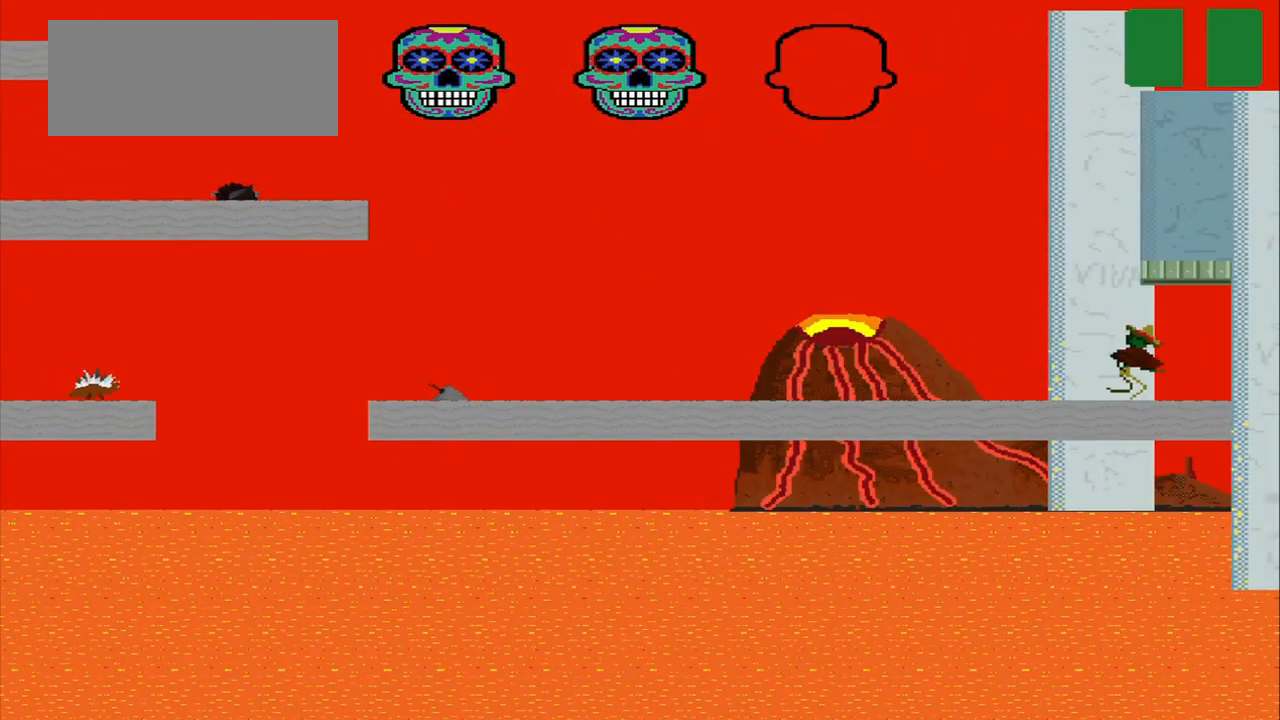
{"dt_ms": 500, "buttons": [], "left_stick": "center", "events": [[375, "left_stick", "center"]]}